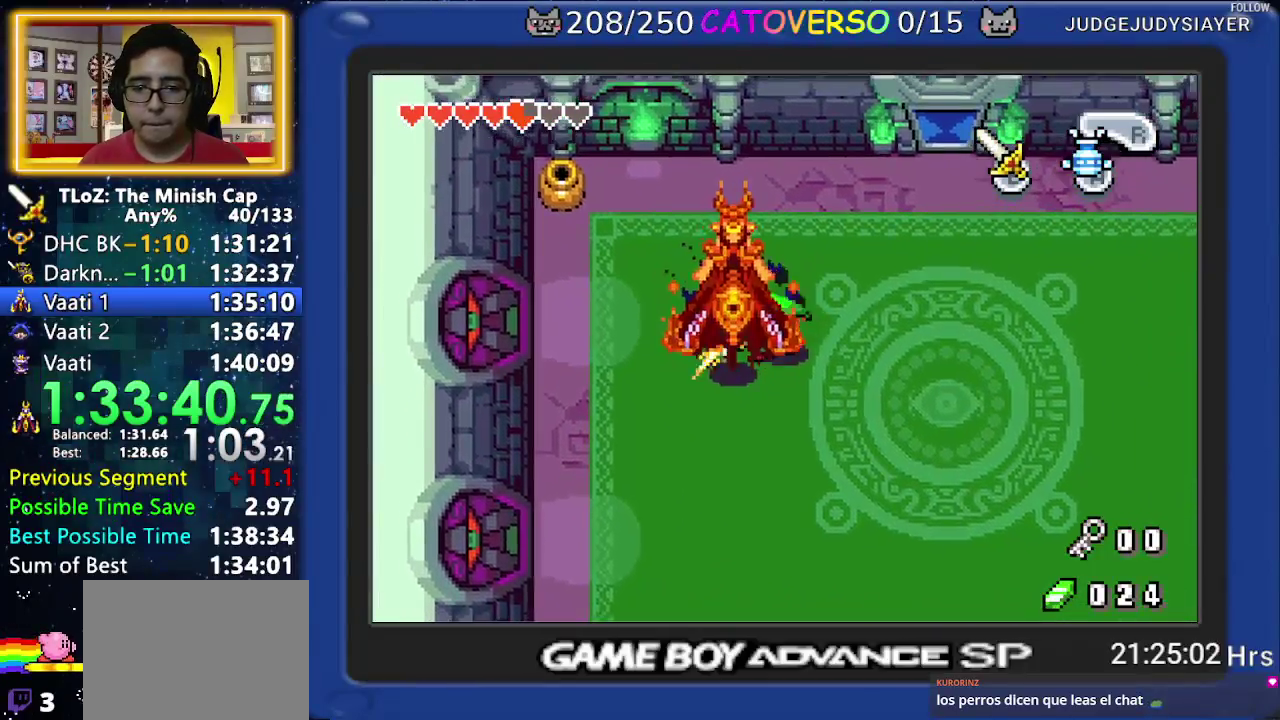
Gameplay with a controller (Nintendo layout); each line is a JSON object with the inputs held at the frame after it. "events" lists button and stick changes between this image and that frame as [ms after this image, input, new state], when the widget could be followed in between. Not read: HOME L3 R3.
{"buttons": [], "events": [[50, "B", "down"], [117, "B", "up"], [167, "B", "down"], [383, "B", "up"]]}
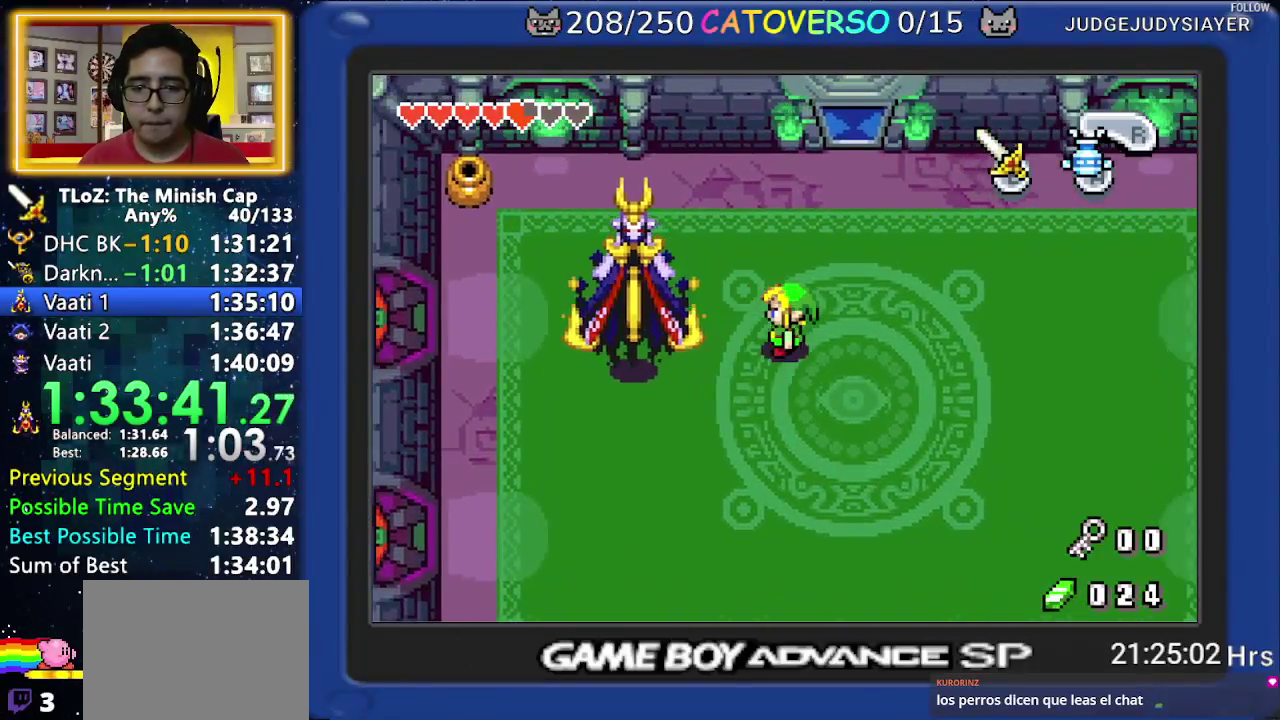
{"buttons": ["DPAD_DOWN", "DPAD_LEFT"], "events": [[17, "DPAD_DOWN", "down"], [33, "DPAD_LEFT", "down"]]}
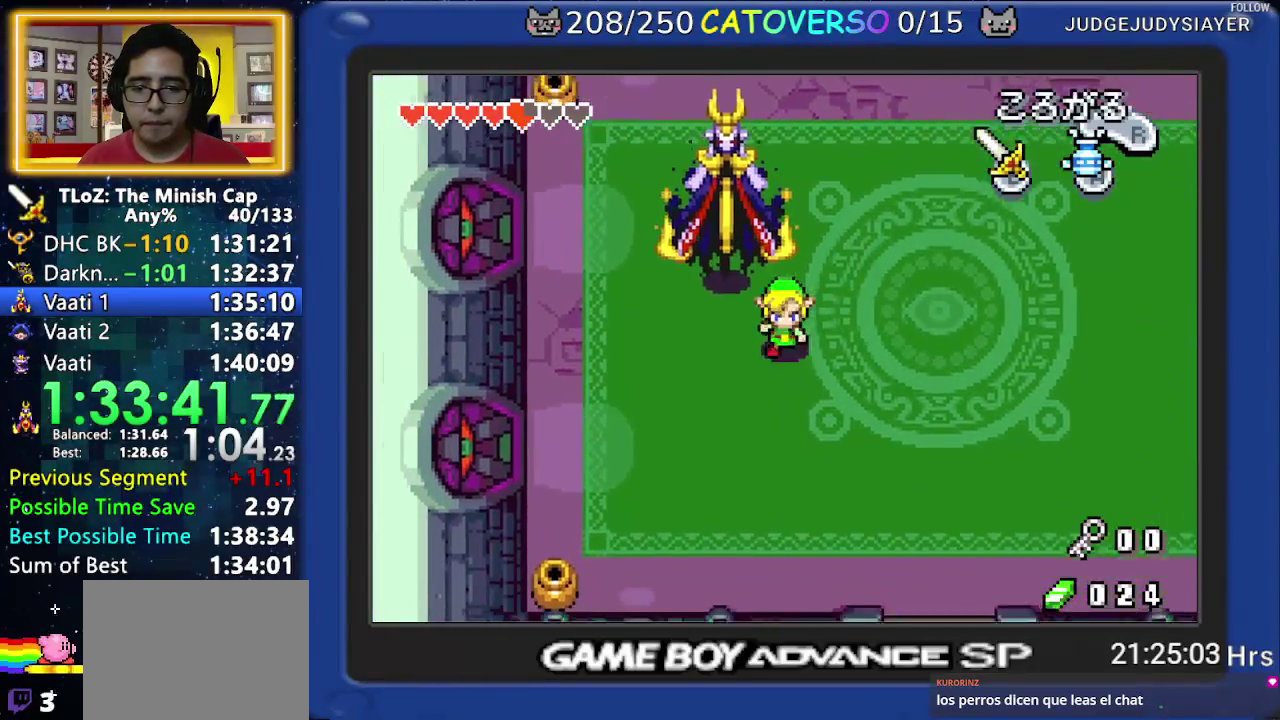
{"buttons": ["A", "DPAD_UP"], "events": [[333, "DPAD_LEFT", "up"], [383, "DPAD_DOWN", "up"], [433, "DPAD_UP", "down"], [500, "A", "down"]]}
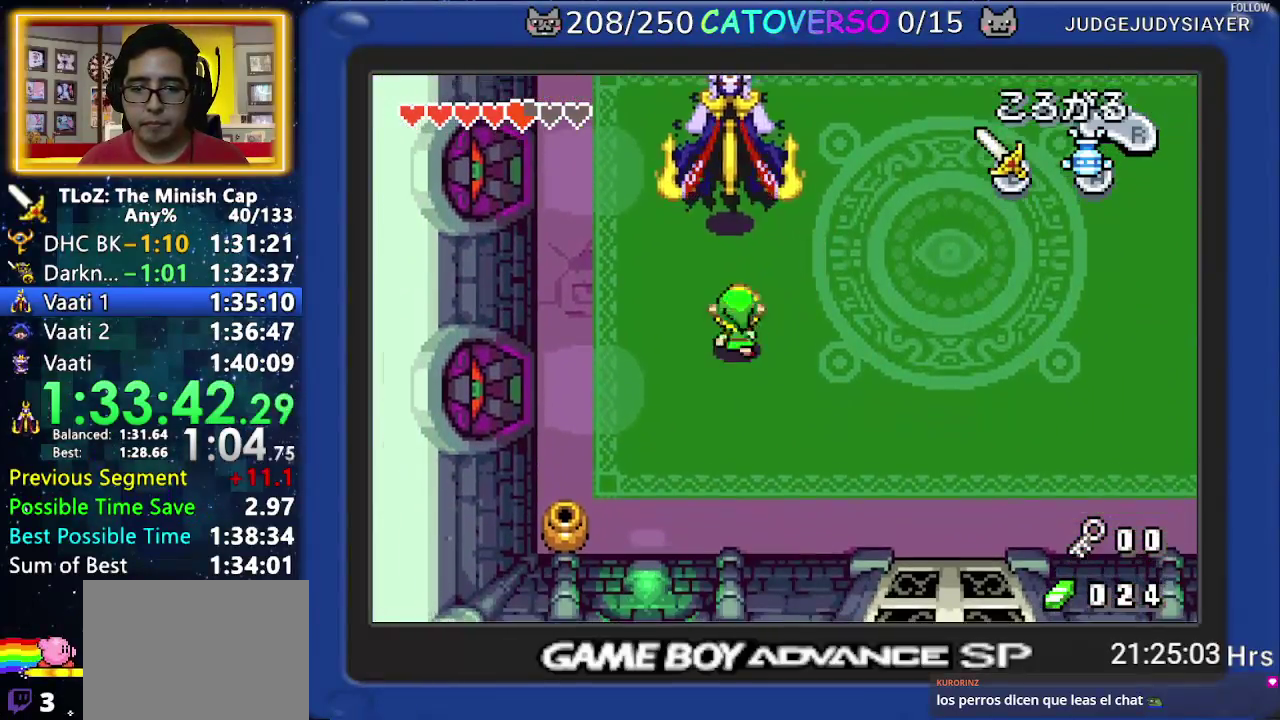
{"buttons": ["A", "DPAD_DOWN"], "events": [[33, "DPAD_UP", "up"], [133, "DPAD_DOWN", "down"]]}
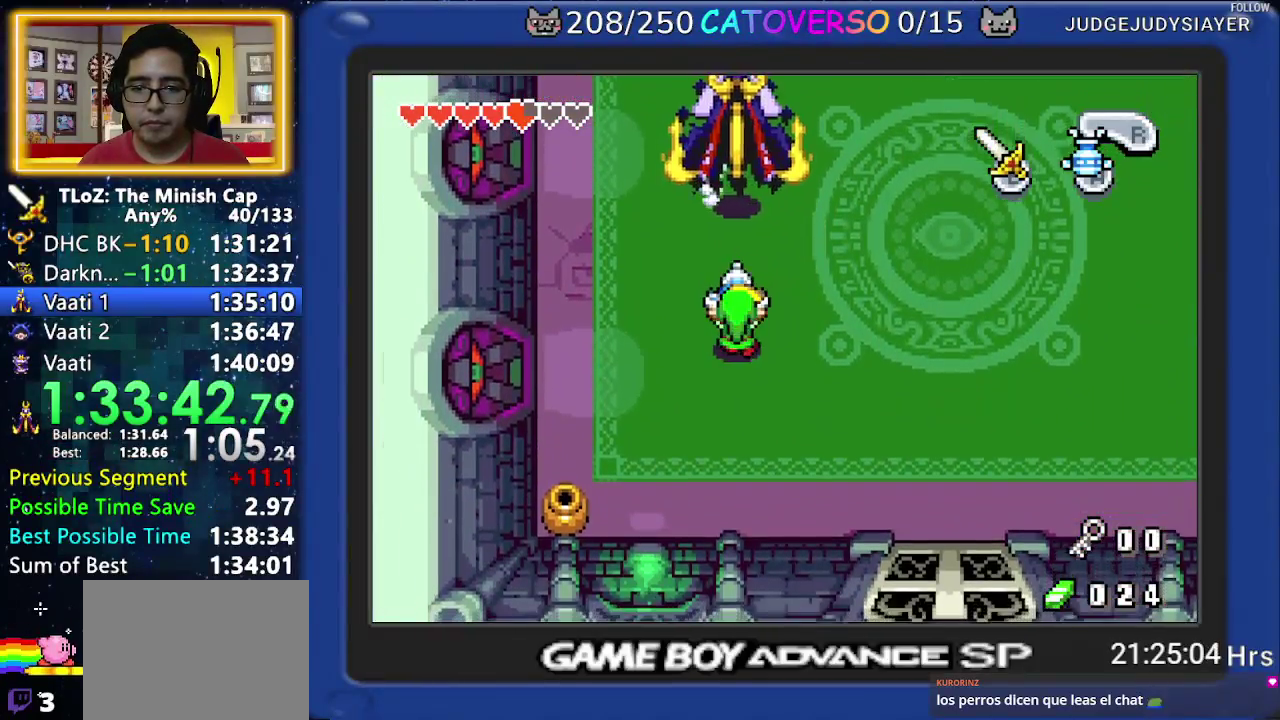
{"buttons": ["A"], "events": [[117, "DPAD_DOWN", "up"]]}
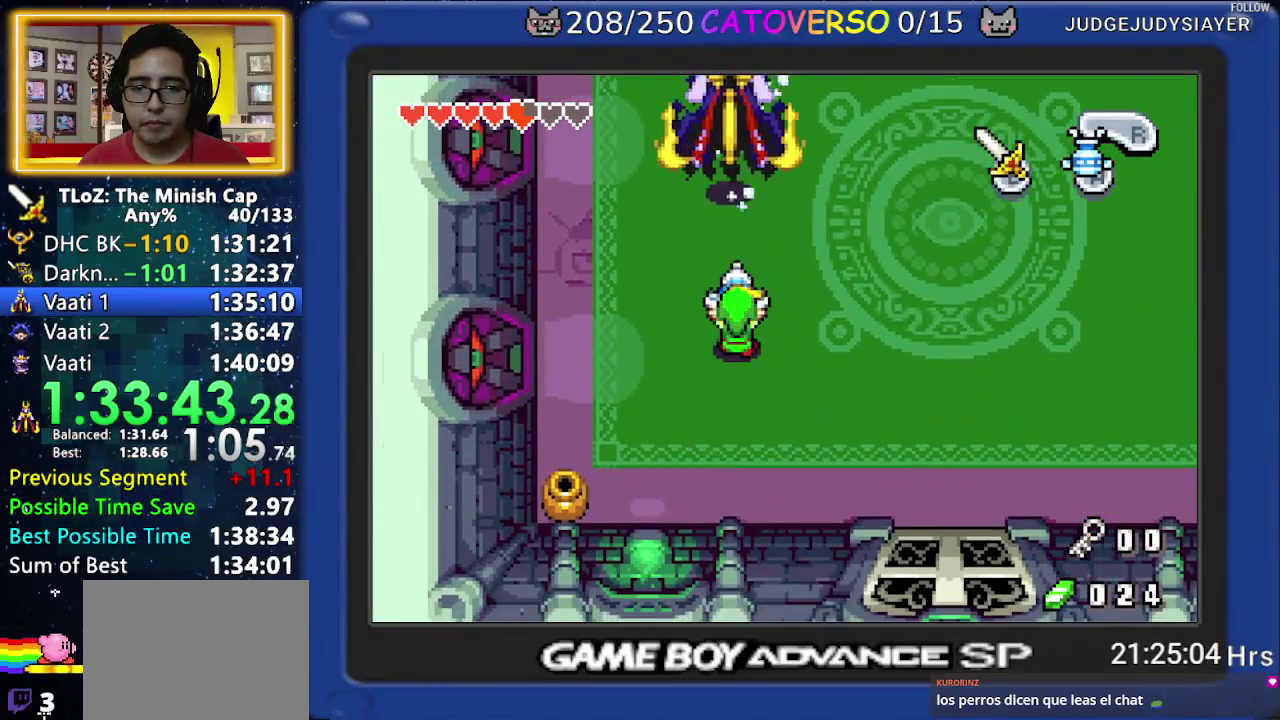
{"buttons": ["A"], "events": []}
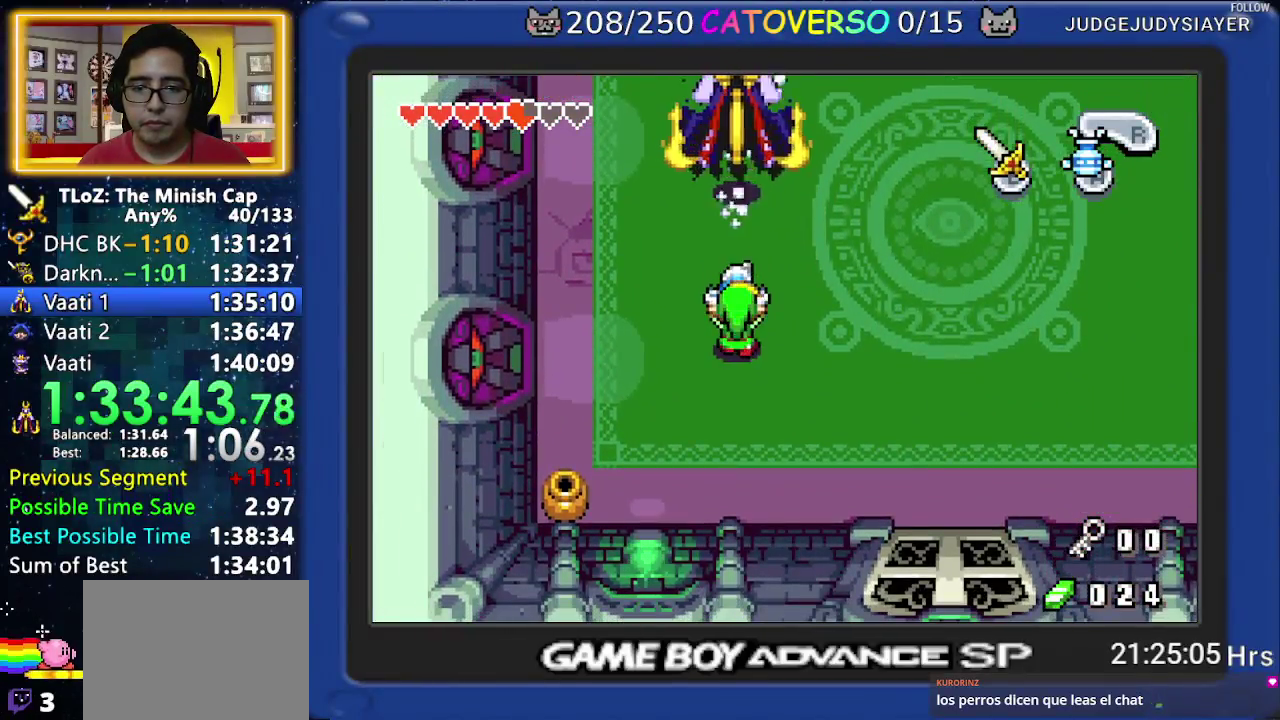
{"buttons": ["A"], "events": []}
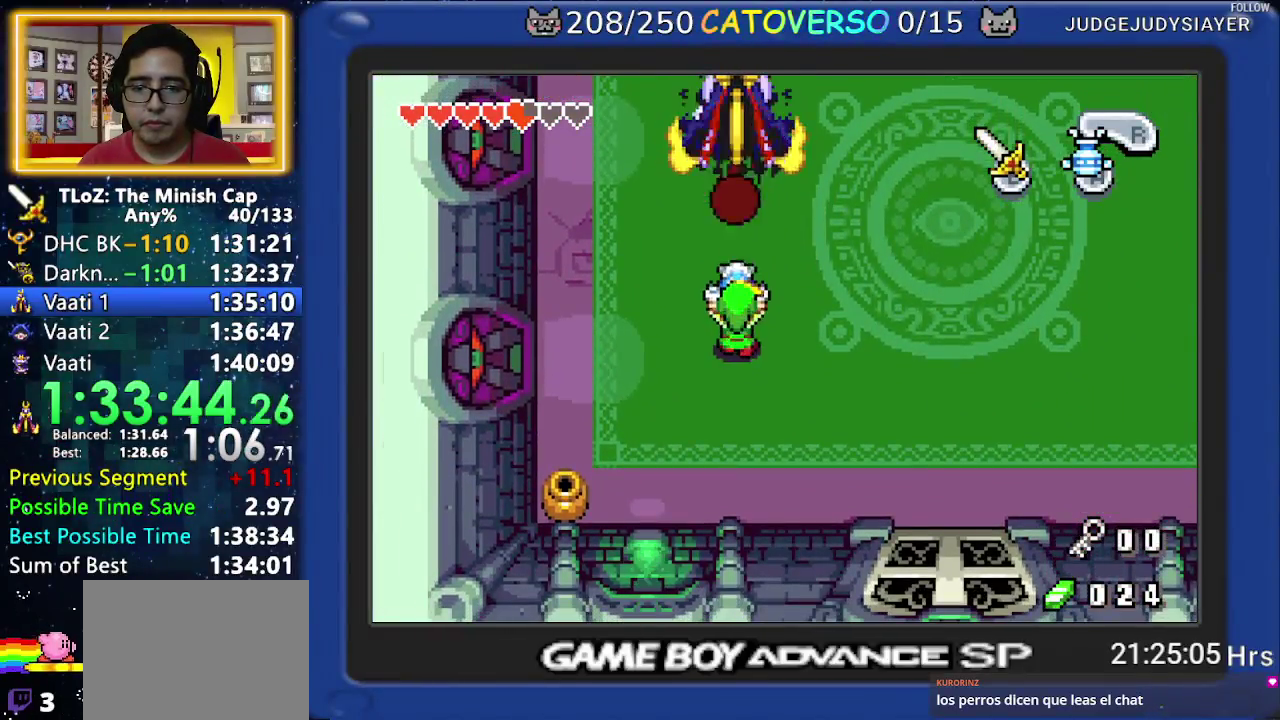
{"buttons": ["A"], "events": []}
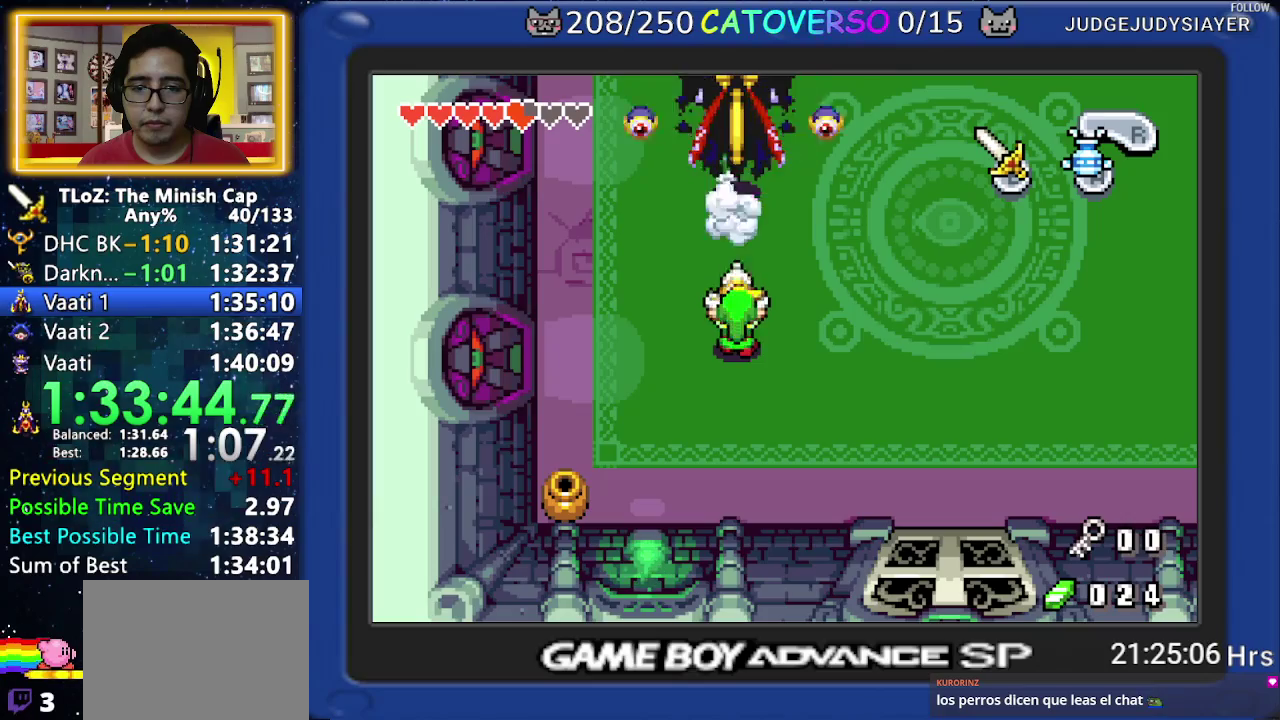
{"buttons": ["DPAD_UP"], "events": [[83, "A", "up"], [100, "DPAD_UP", "down"]]}
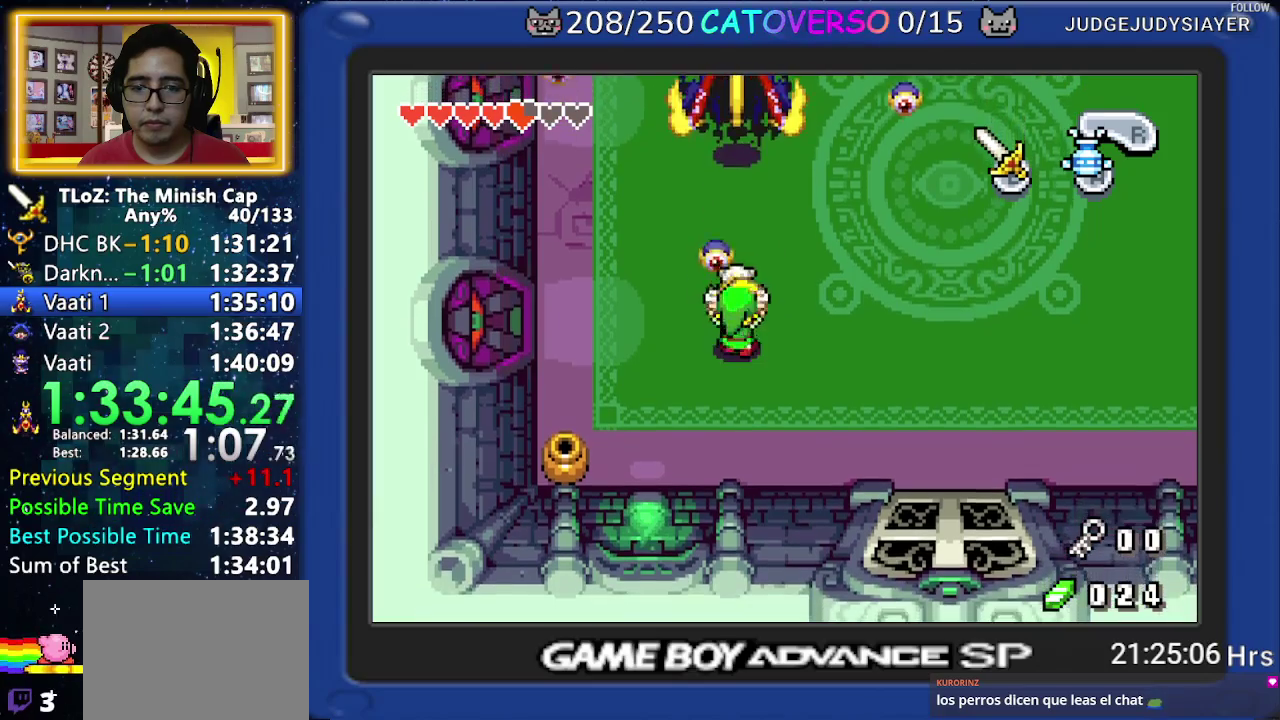
{"buttons": ["DPAD_UP", "DPAD_RIGHT"], "events": [[200, "DPAD_RIGHT", "down"]]}
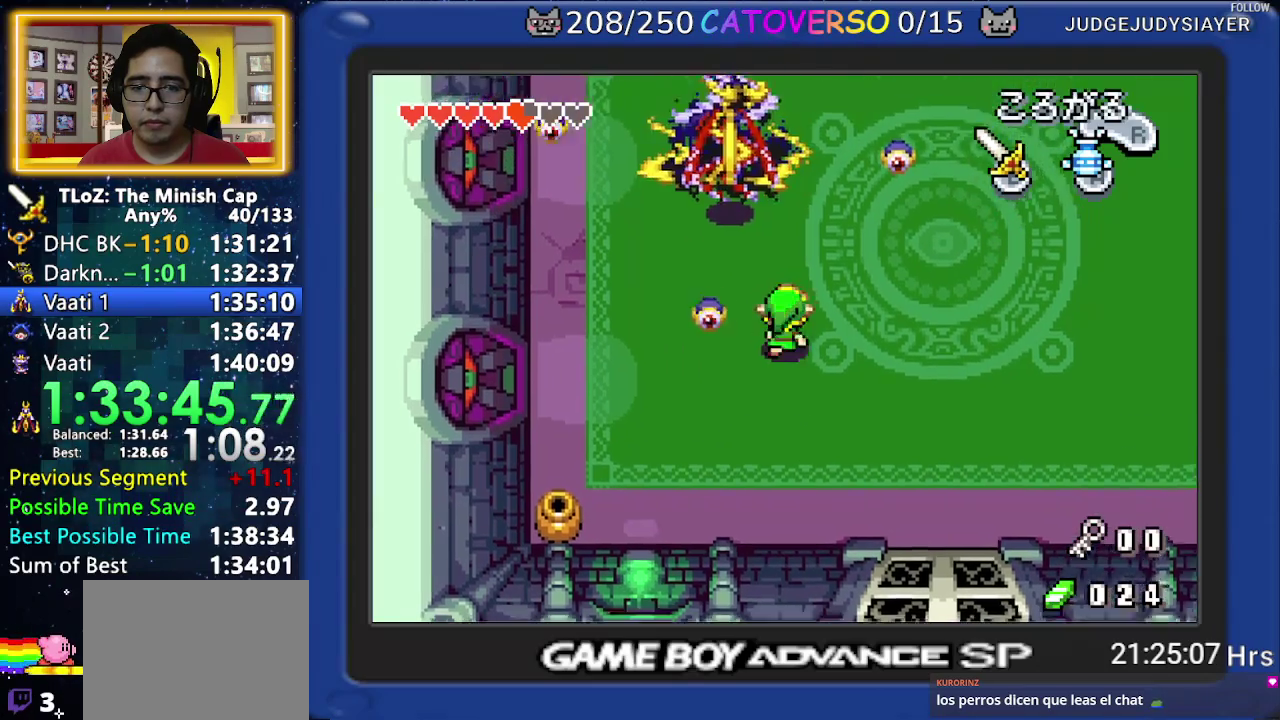
{"buttons": ["DPAD_RIGHT"], "events": [[50, "DPAD_UP", "up"], [150, "R1", "down"], [217, "R1", "up"], [300, "R1", "down"], [383, "R1", "up"]]}
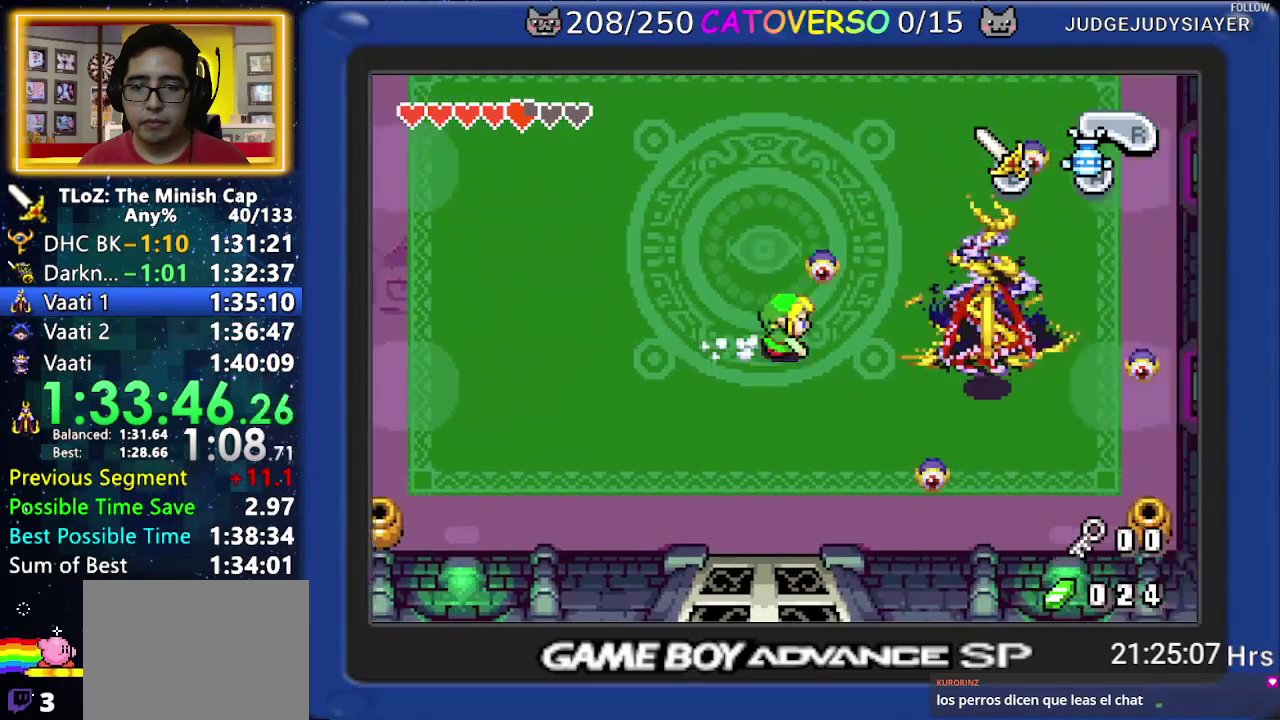
{"buttons": ["B", "DPAD_LEFT"], "events": [[33, "DPAD_UP", "down"], [150, "DPAD_RIGHT", "up"], [300, "DPAD_UP", "up"], [383, "B", "down"], [400, "DPAD_LEFT", "down"]]}
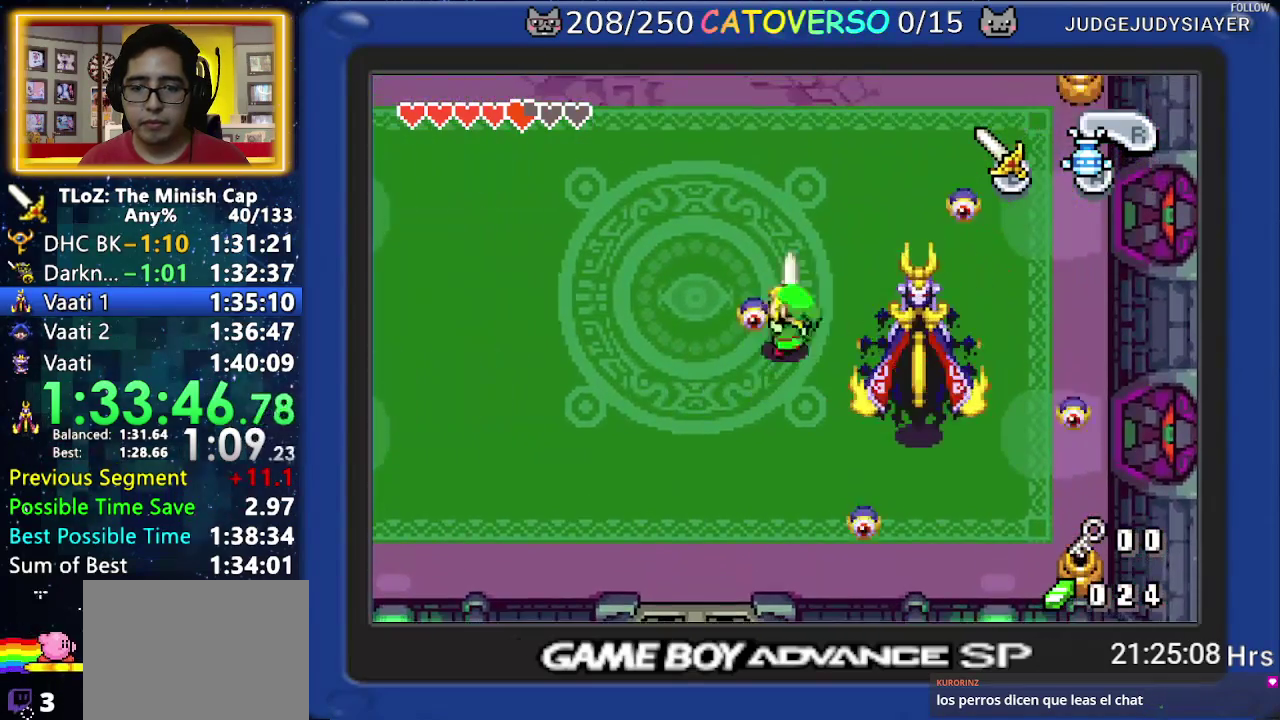
{"buttons": ["DPAD_UP", "DPAD_LEFT"], "events": [[17, "DPAD_LEFT", "up"], [317, "B", "up"], [383, "DPAD_LEFT", "down"], [467, "DPAD_UP", "down"]]}
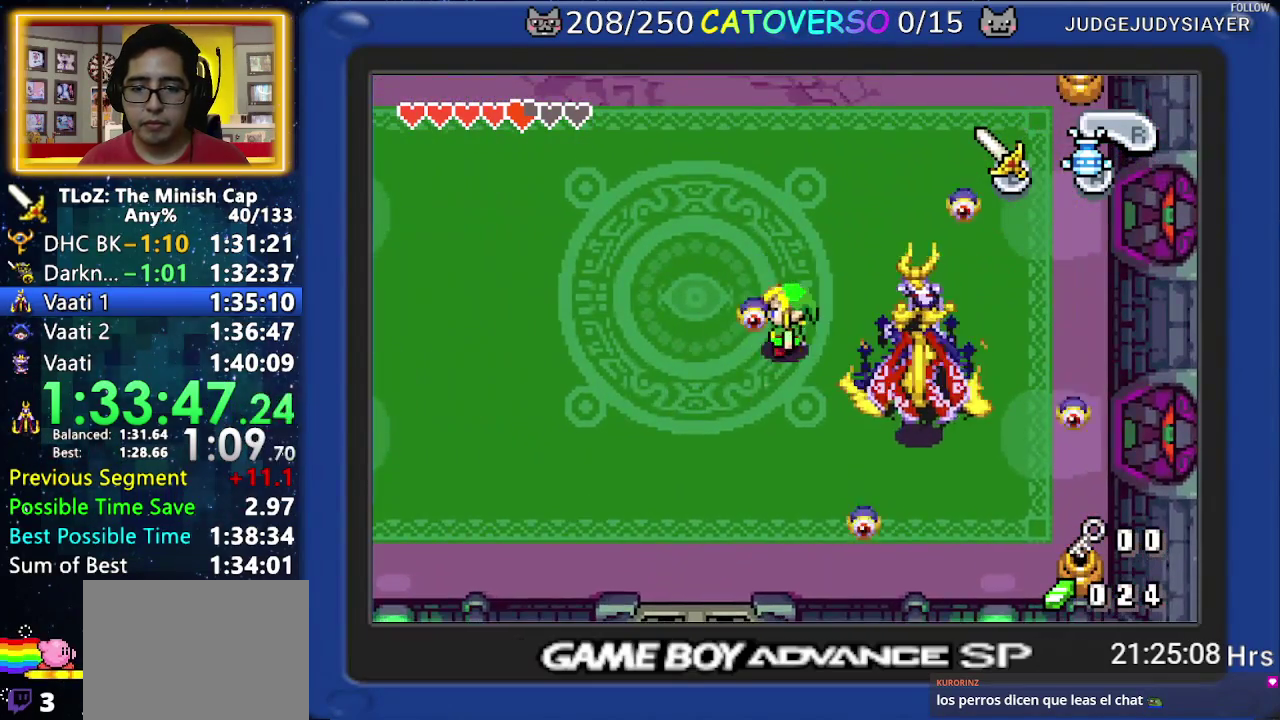
{"buttons": ["DPAD_UP"], "events": [[483, "DPAD_LEFT", "up"]]}
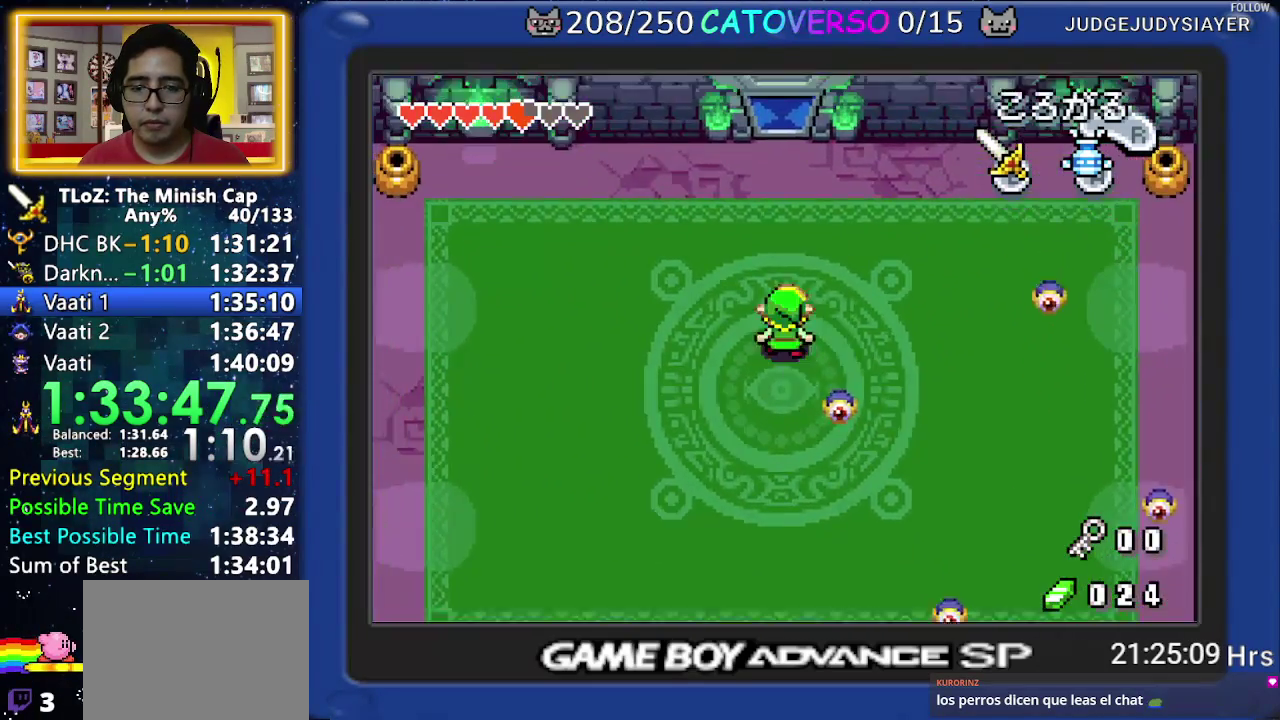
{"buttons": ["B", "DPAD_LEFT"], "events": [[217, "DPAD_UP", "up"], [283, "DPAD_LEFT", "down"], [483, "B", "down"]]}
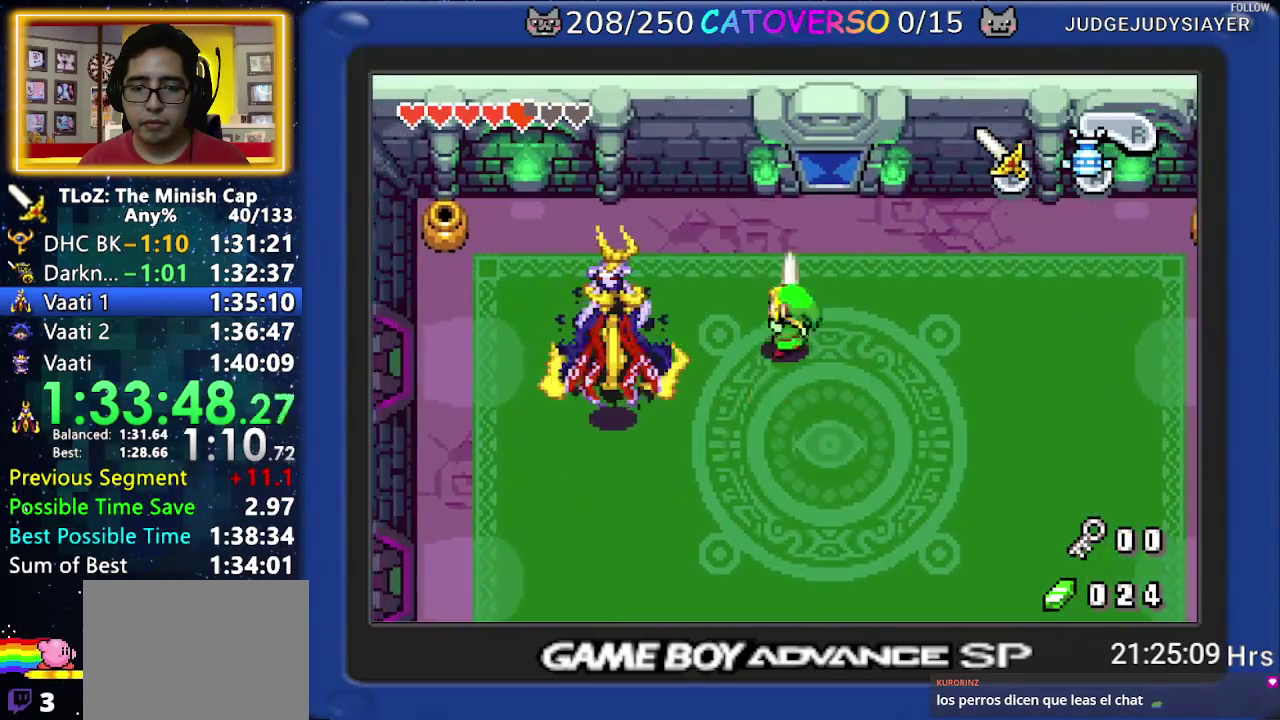
{"buttons": [], "events": [[67, "B", "up"], [100, "DPAD_LEFT", "up"], [133, "B", "down"], [450, "B", "up"]]}
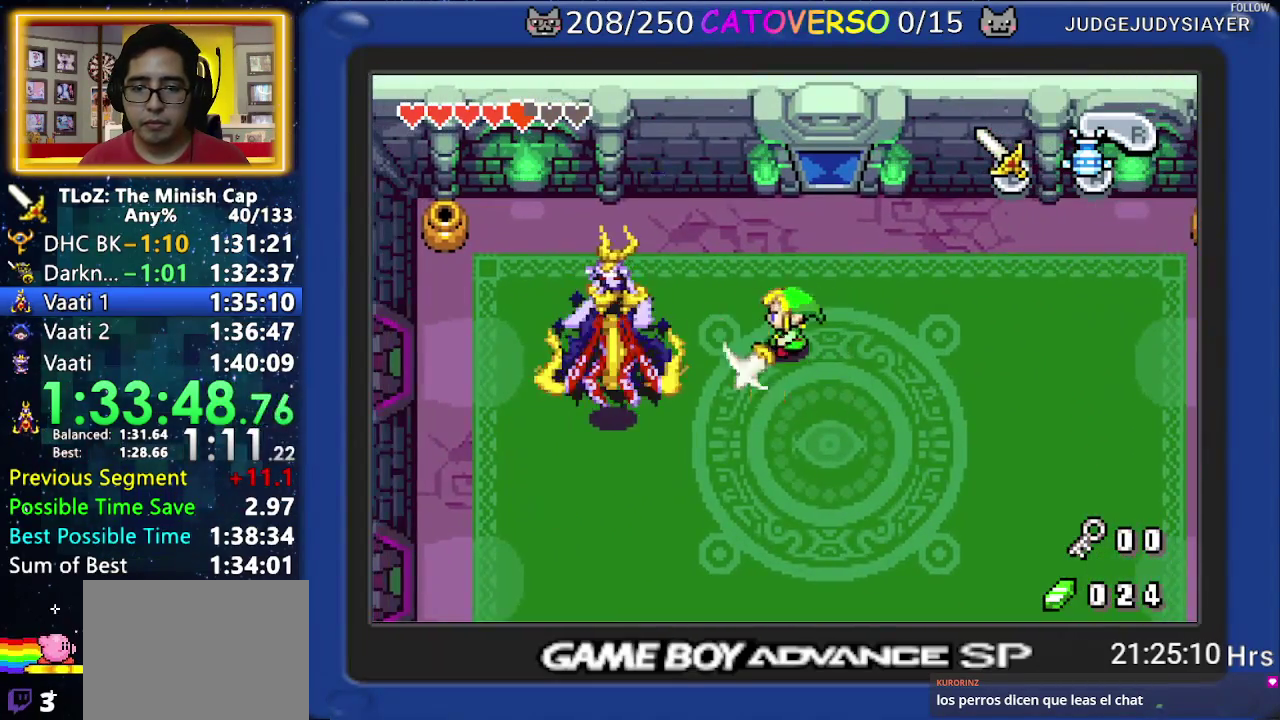
{"buttons": ["DPAD_DOWN"], "events": [[100, "DPAD_RIGHT", "down"], [217, "DPAD_RIGHT", "up"], [300, "DPAD_RIGHT", "down"], [400, "DPAD_RIGHT", "up"], [500, "DPAD_DOWN", "down"]]}
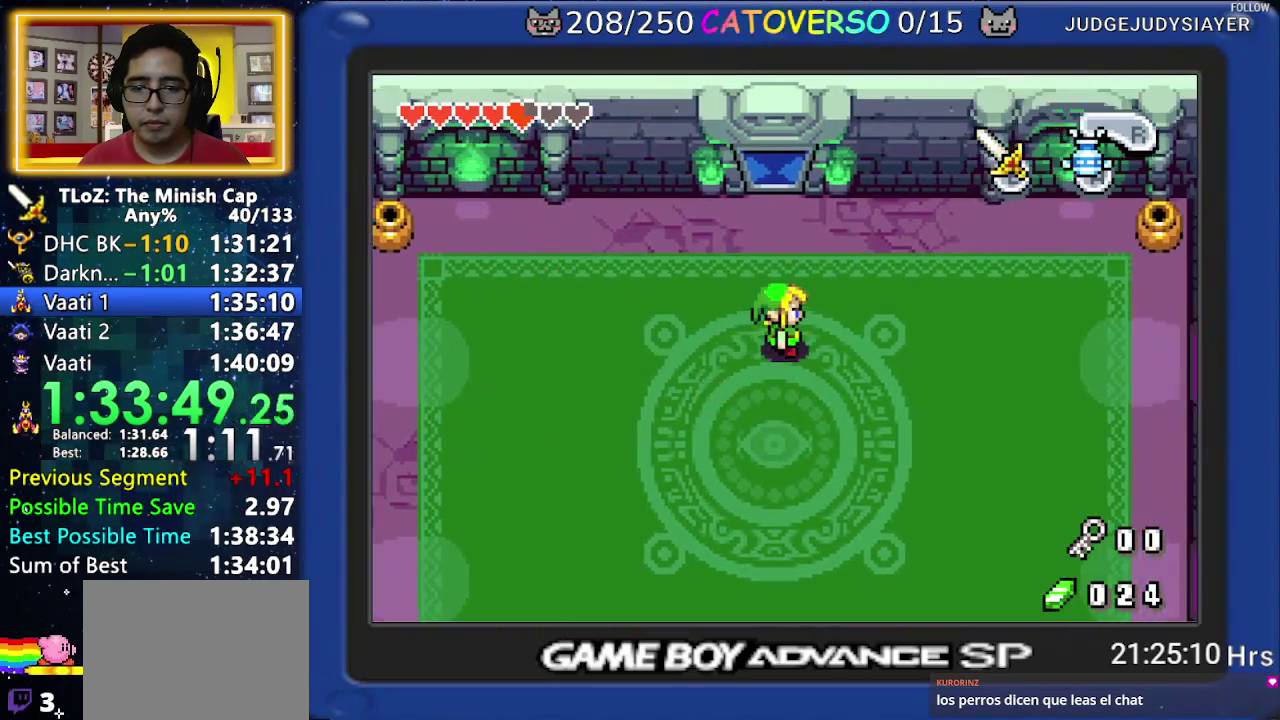
{"buttons": ["DPAD_RIGHT"], "events": [[367, "DPAD_DOWN", "up"], [400, "DPAD_RIGHT", "down"]]}
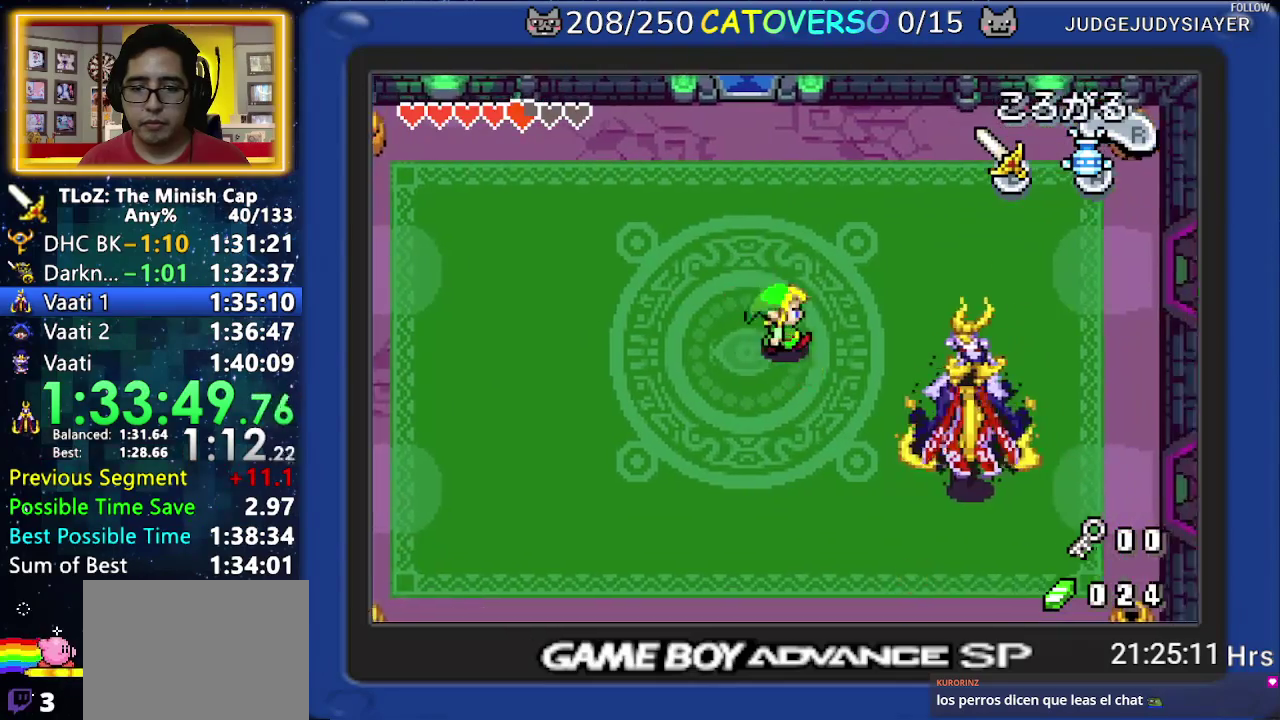
{"buttons": ["B"], "events": [[67, "DPAD_RIGHT", "up"], [83, "B", "down"], [117, "DPAD_DOWN", "down"], [150, "B", "up"], [200, "B", "down"], [283, "B", "up"], [333, "DPAD_DOWN", "up"], [350, "B", "down"]]}
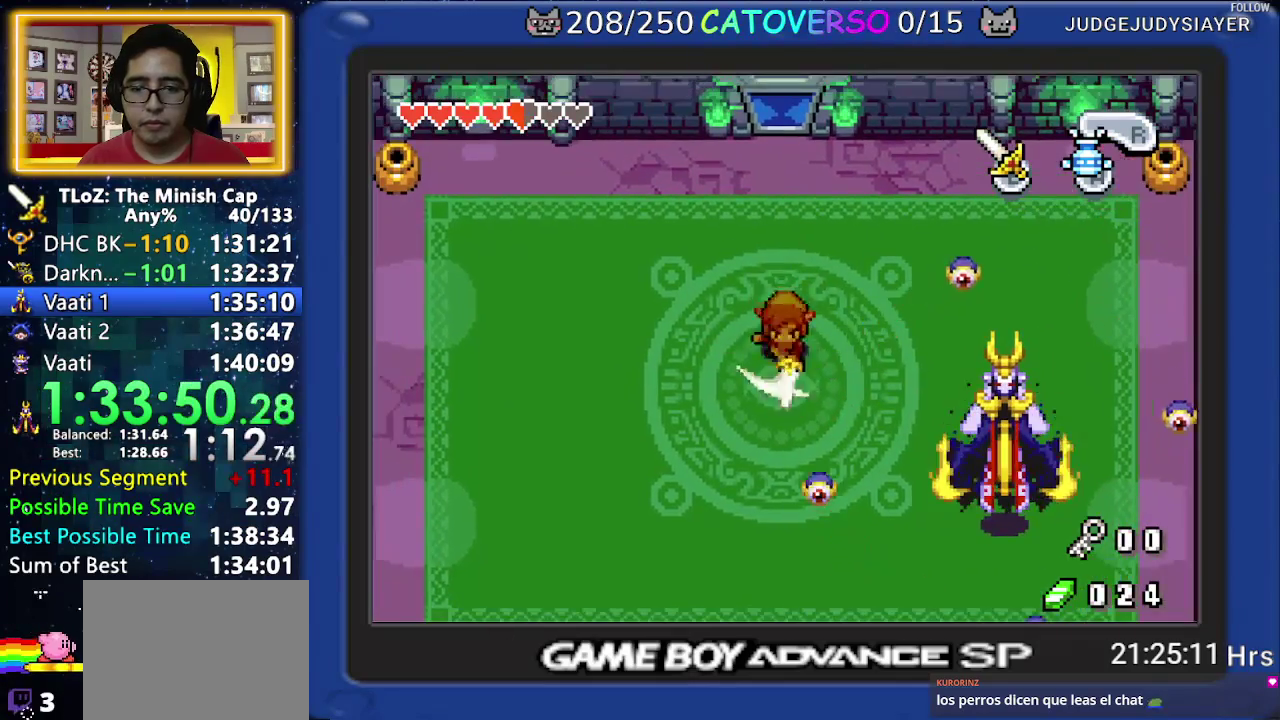
{"buttons": ["DPAD_DOWN", "DPAD_RIGHT"], "events": [[283, "B", "up"], [300, "DPAD_DOWN", "down"], [383, "DPAD_RIGHT", "down"]]}
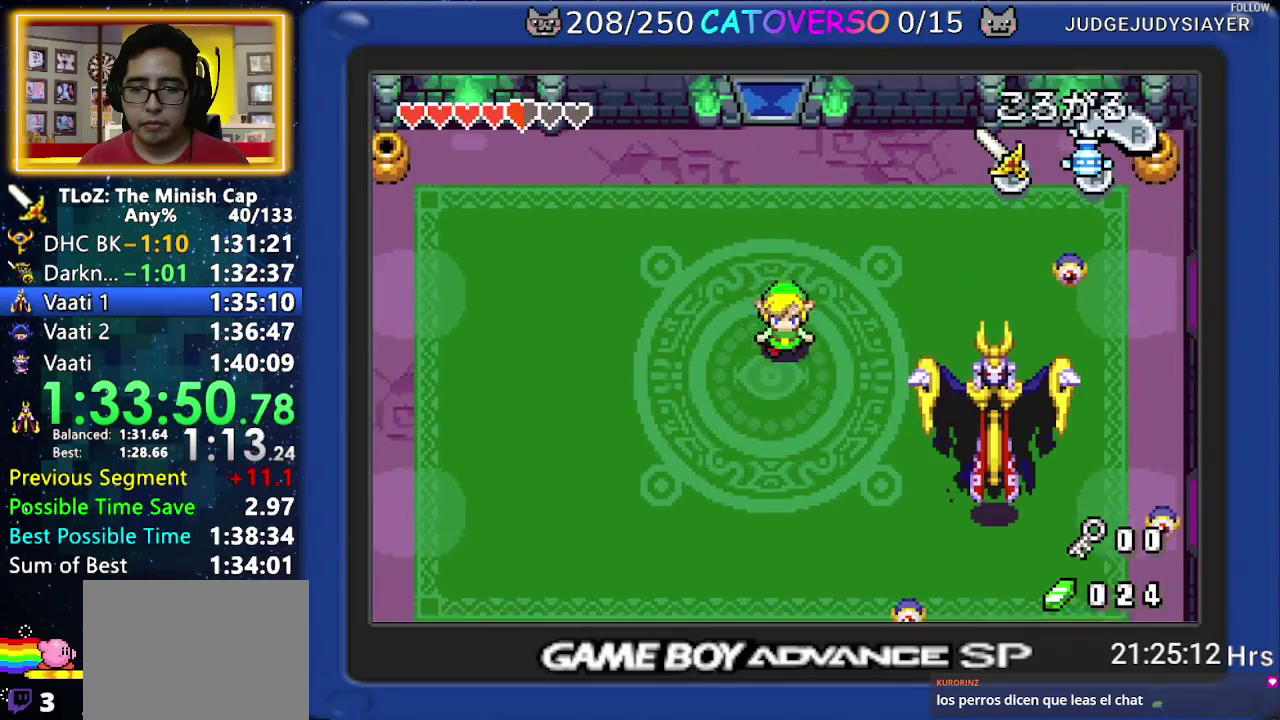
{"buttons": ["DPAD_UP", "DPAD_RIGHT"], "events": [[83, "DPAD_DOWN", "up"], [150, "R1", "down"], [250, "R1", "up"], [350, "DPAD_UP", "down"]]}
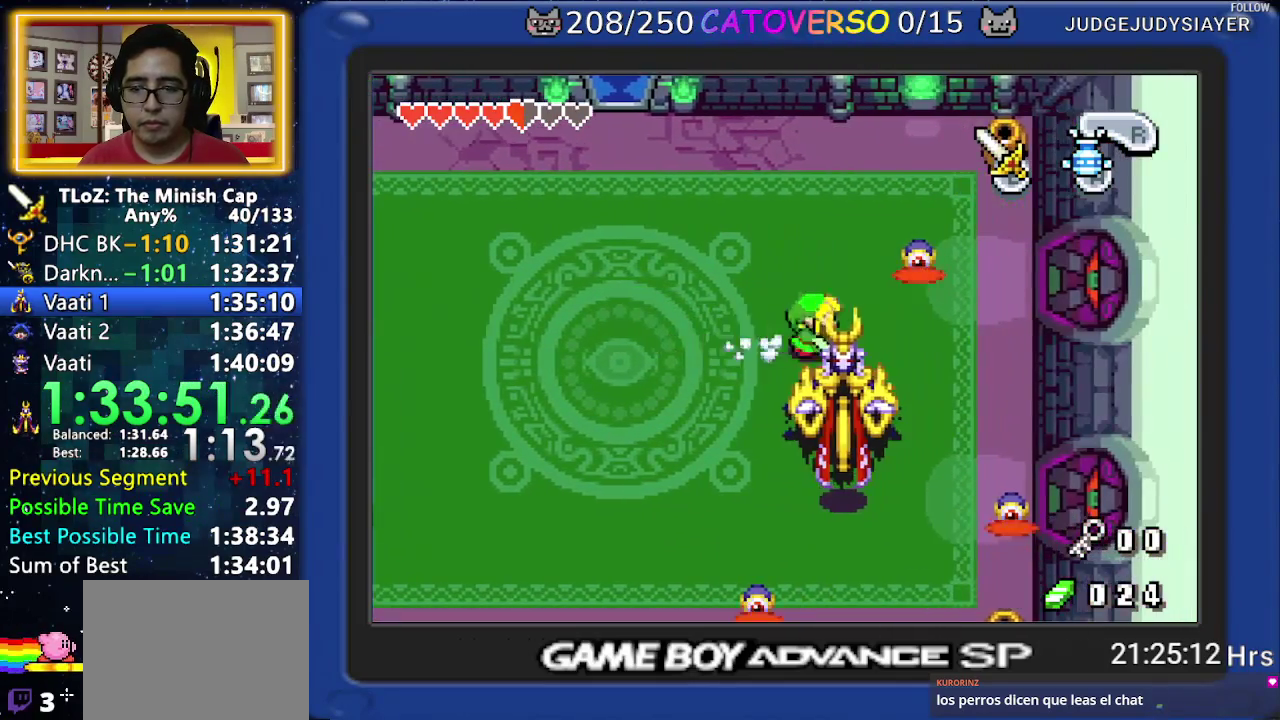
{"buttons": ["DPAD_DOWN", "DPAD_RIGHT"], "events": [[167, "B", "down"], [267, "B", "up"], [333, "DPAD_UP", "up"], [450, "DPAD_DOWN", "down"]]}
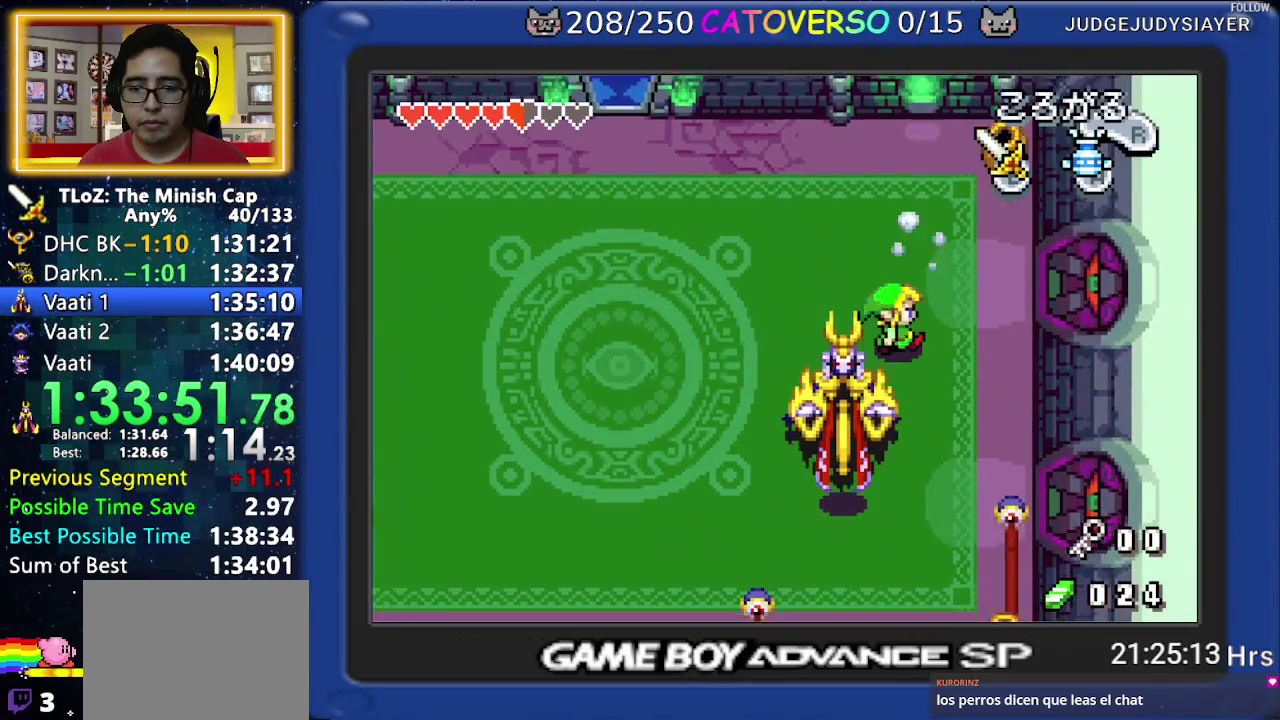
{"buttons": ["DPAD_DOWN"], "events": [[450, "DPAD_RIGHT", "up"]]}
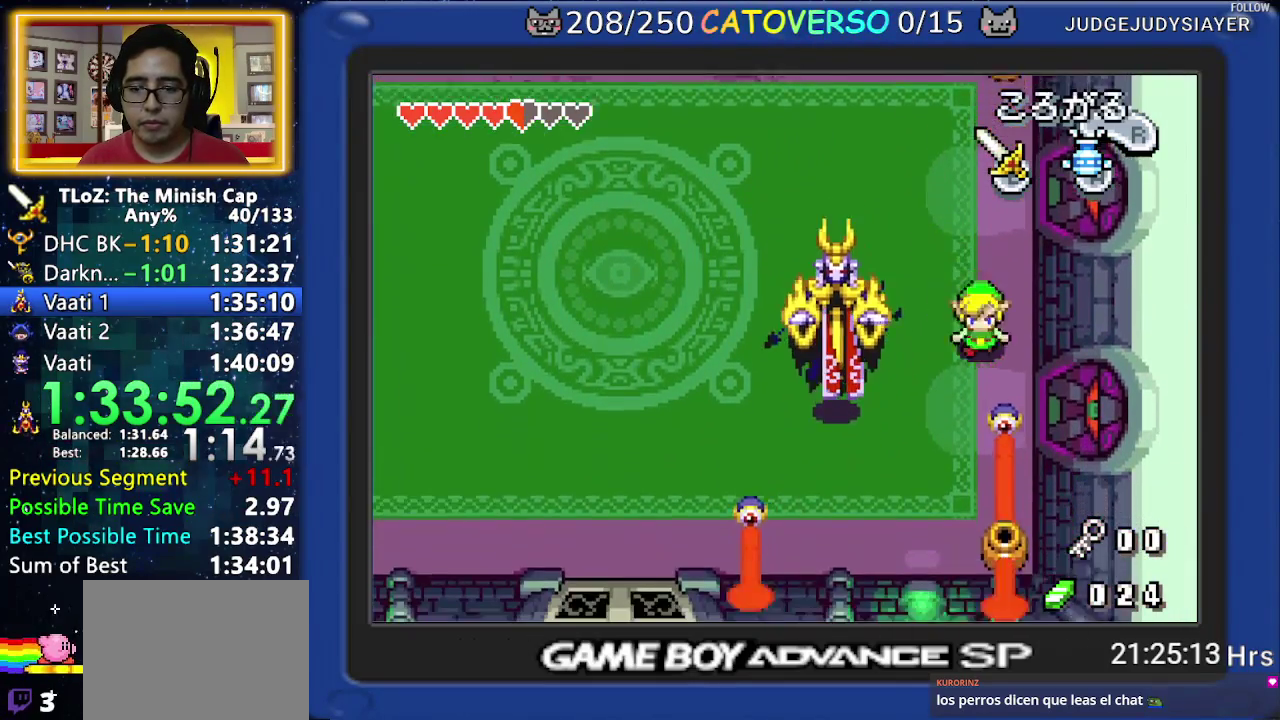
{"buttons": ["DPAD_DOWN", "DPAD_LEFT"], "events": [[100, "B", "down"], [217, "B", "up"], [333, "DPAD_LEFT", "down"]]}
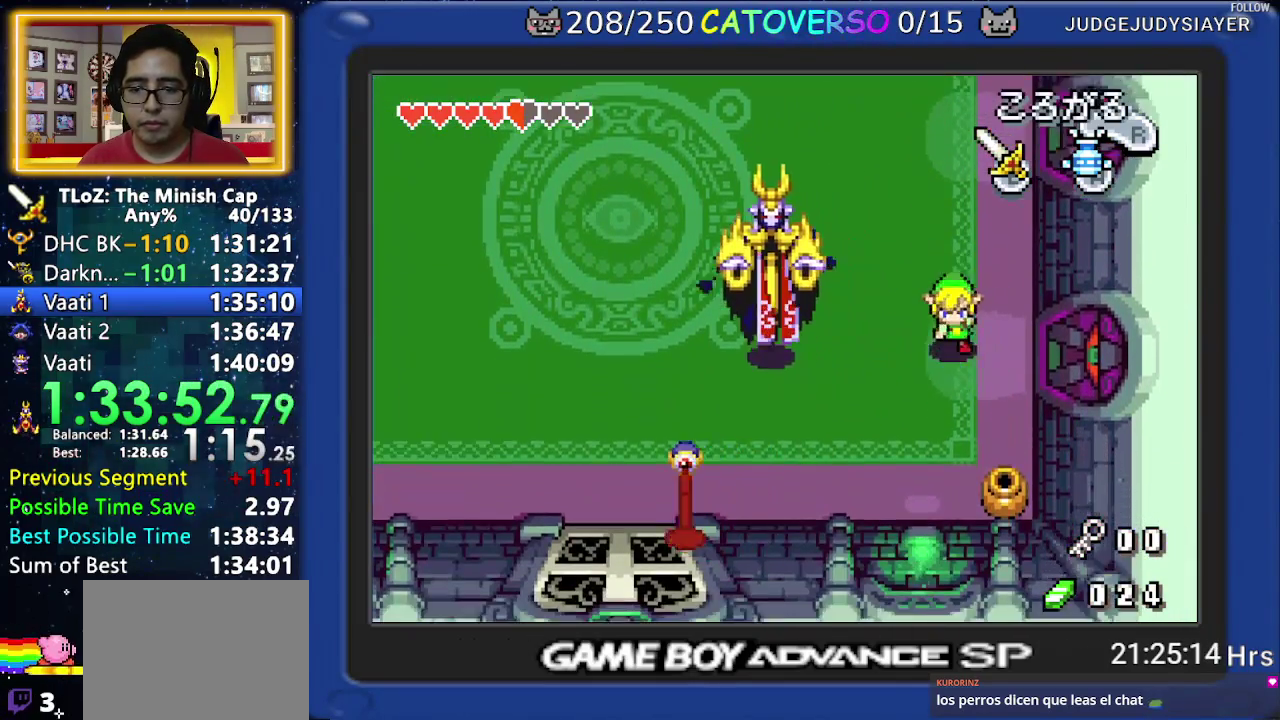
{"buttons": ["DPAD_LEFT"], "events": [[267, "DPAD_DOWN", "up"], [317, "R1", "down"], [417, "R1", "up"]]}
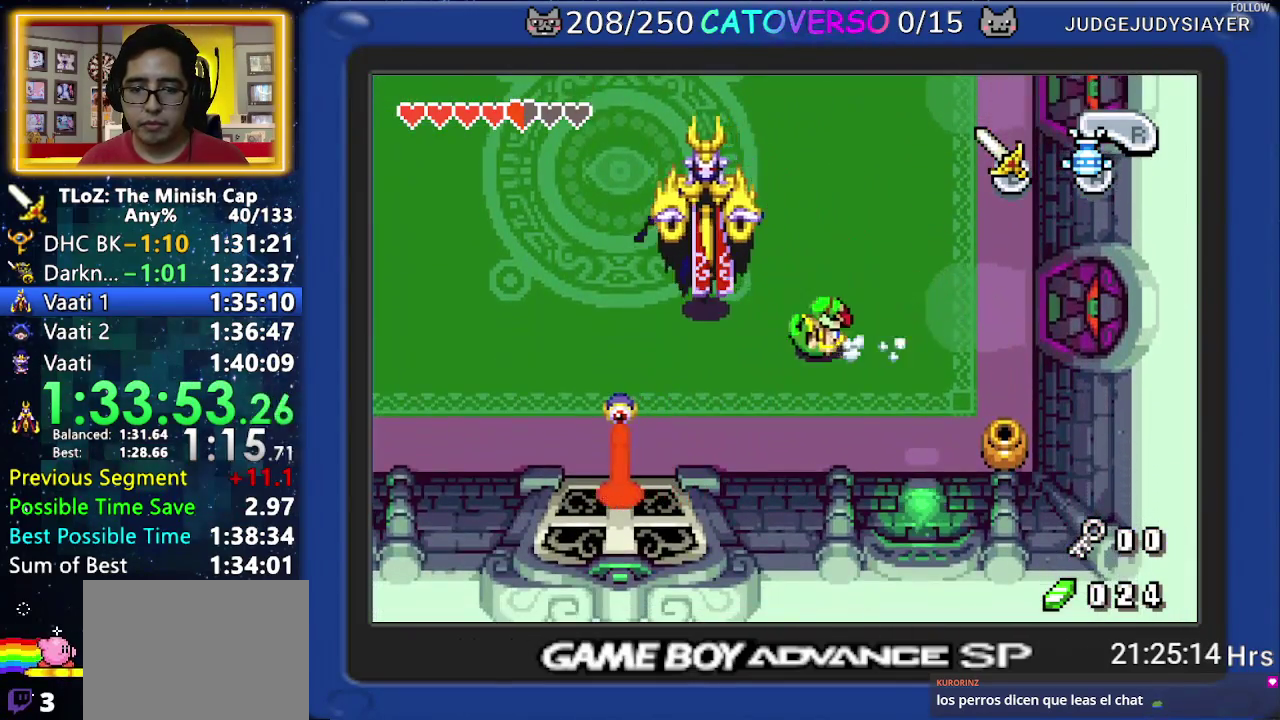
{"buttons": ["B", "DPAD_DOWN", "DPAD_LEFT"], "events": [[17, "DPAD_DOWN", "down"], [400, "B", "down"]]}